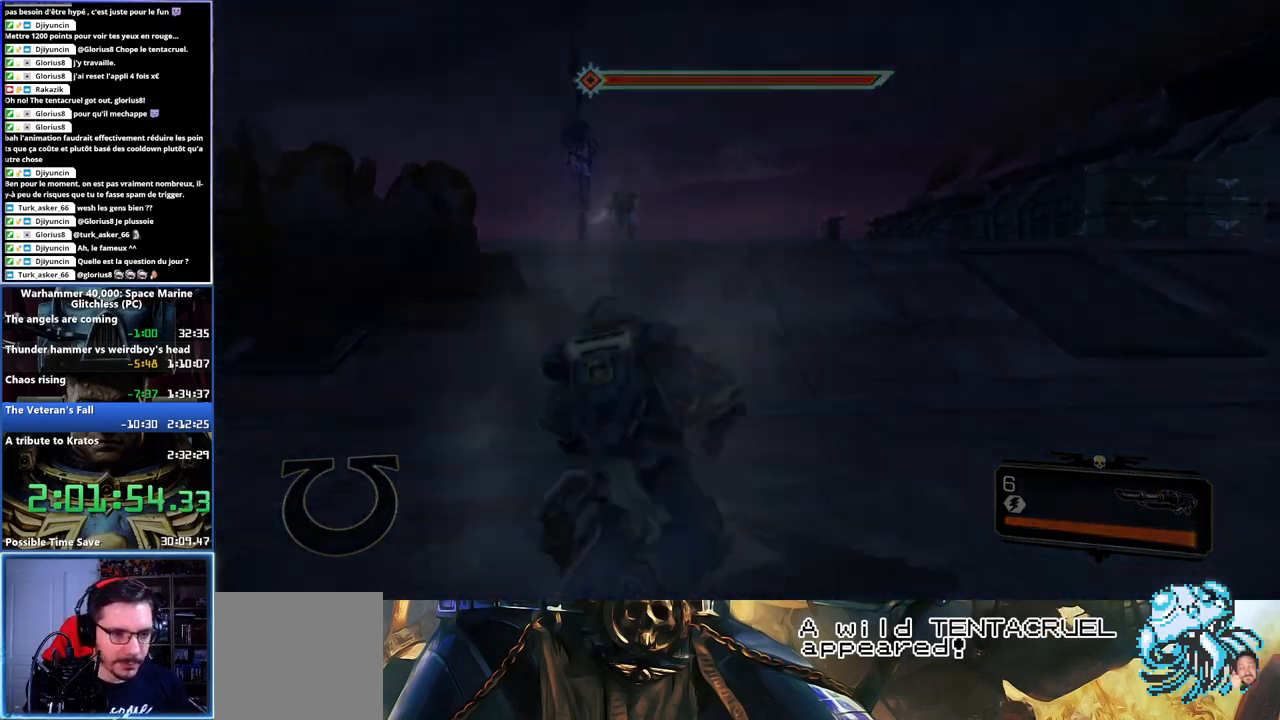
Gameplay with a controller (Xbox layout); each line is a JSON object with the inputs held at the frame after it. "events" lists button and stick changes between this image and that frame as [ms after this image, input, new state], when the widget could be followed in between.
{"buttons": [], "left_stick": "up", "right_stick": "center", "events": [[17, "X", "up"], [50, "X", "down"], [117, "X", "up"], [150, "A", "down"], [150, "X", "down"], [217, "X", "up"], [233, "A", "up"], [267, "A", "down"], [283, "X", "down"], [383, "A", "up"], [383, "L3", "up"], [383, "X", "up"]]}
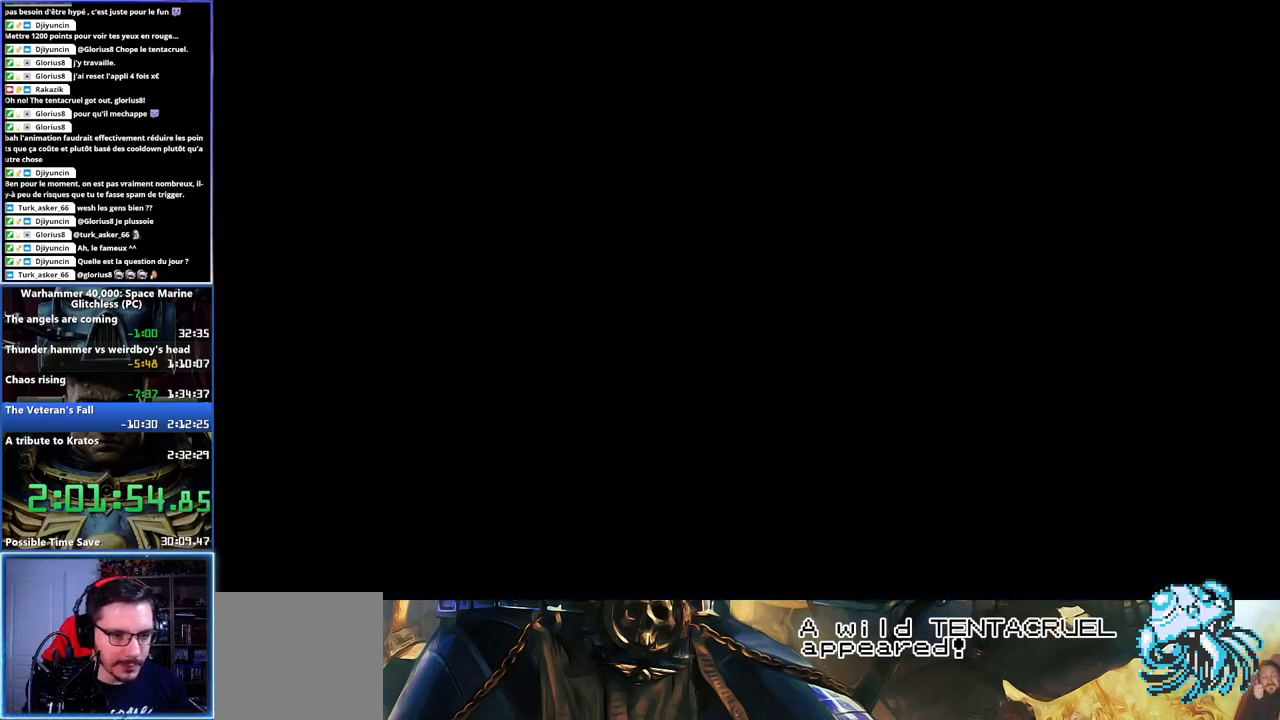
{"buttons": [], "left_stick": "center", "right_stick": "center", "events": [[317, "left_stick", "center"]]}
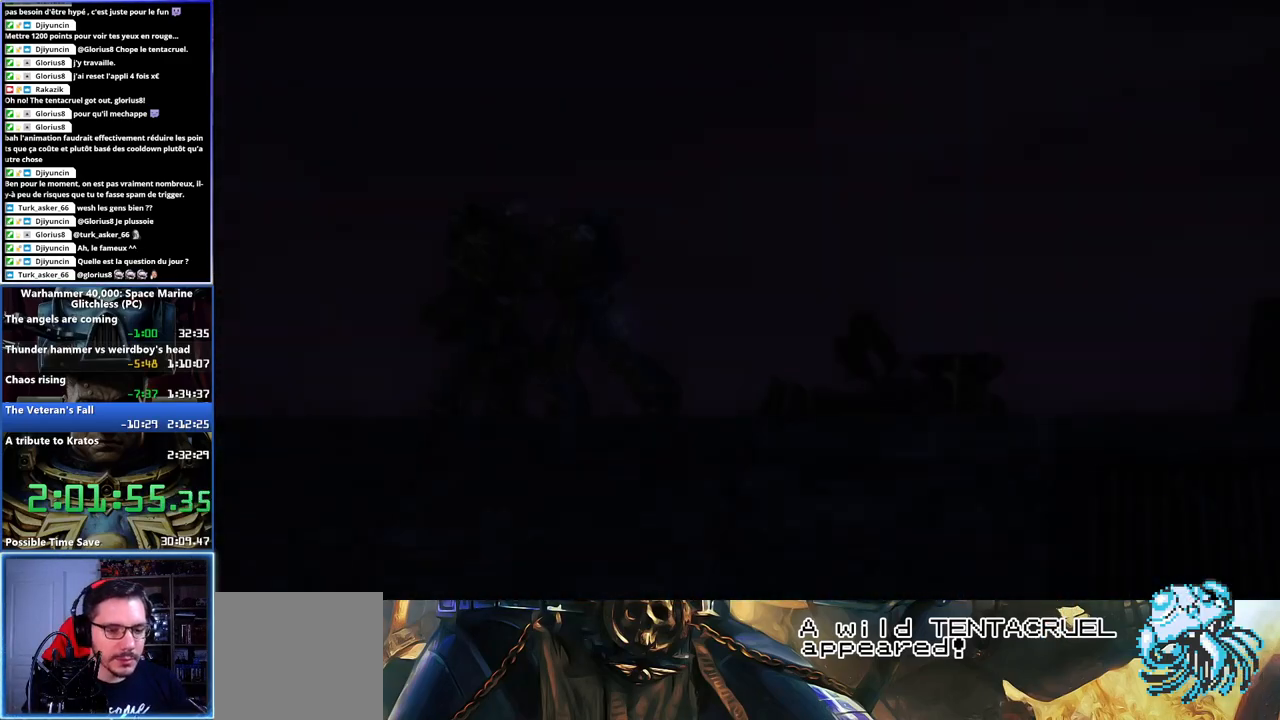
{"buttons": ["A"], "left_stick": "center", "right_stick": "center", "events": [[300, "A", "down"], [333, "X", "down"], [350, "X", "up"], [400, "A", "up"], [467, "A", "down"]]}
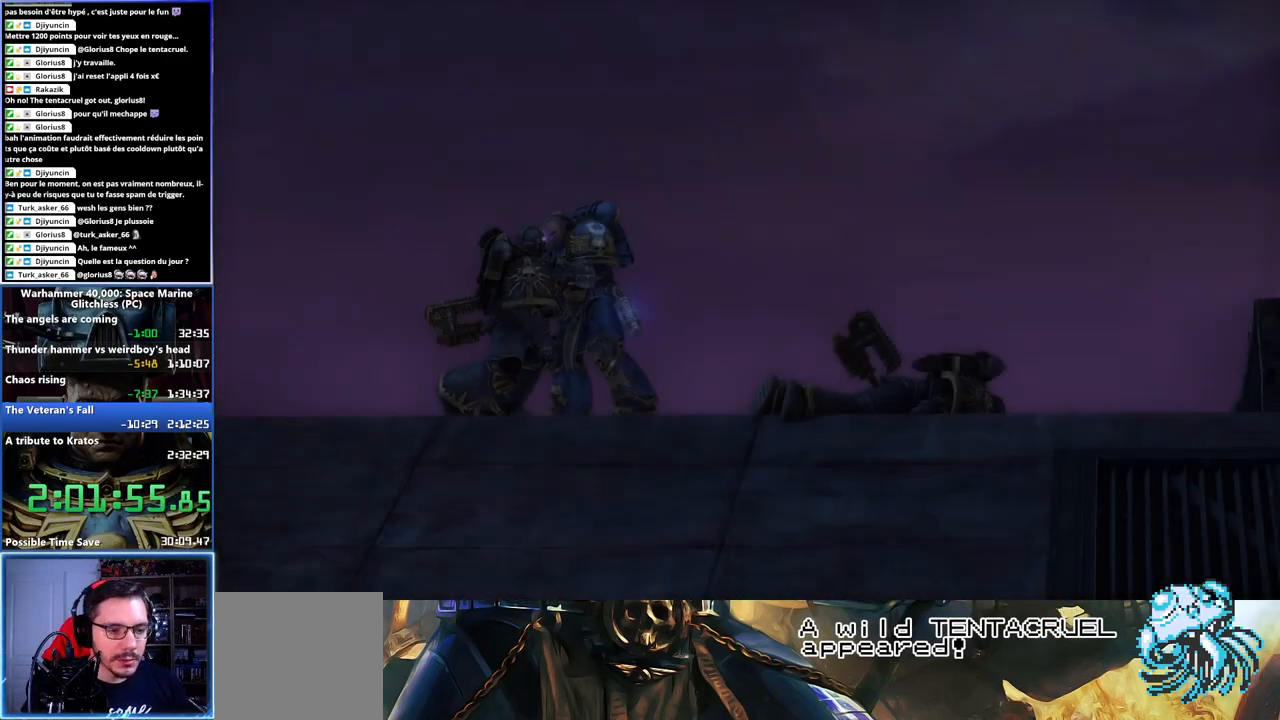
{"buttons": [], "left_stick": "center", "right_stick": "center", "events": [[17, "A", "up"], [100, "A", "down"], [133, "A", "up"], [183, "A", "down"], [250, "A", "up"], [317, "A", "down"], [383, "A", "up"], [450, "A", "down"], [483, "A", "up"]]}
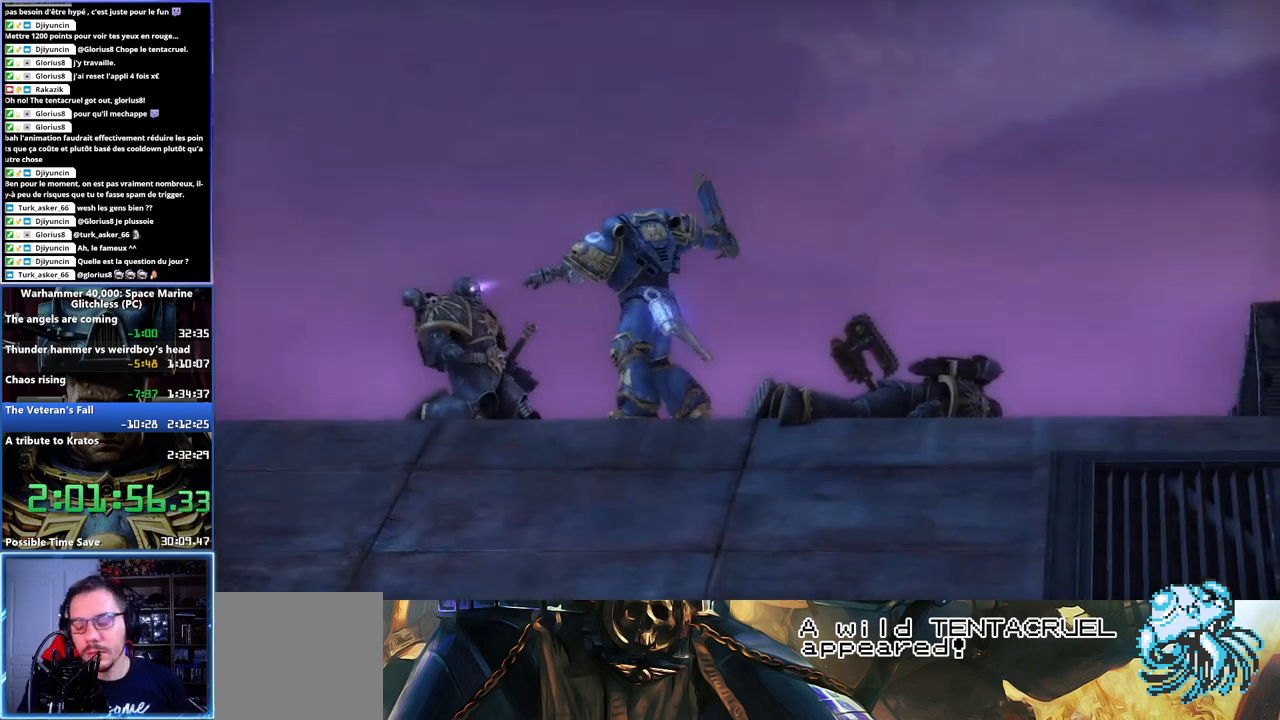
{"buttons": [], "left_stick": "center", "right_stick": "center", "events": [[50, "A", "down"], [117, "A", "up"], [150, "A", "down"], [233, "A", "up"], [300, "A", "down"], [350, "A", "up"], [417, "A", "down"], [467, "A", "up"]]}
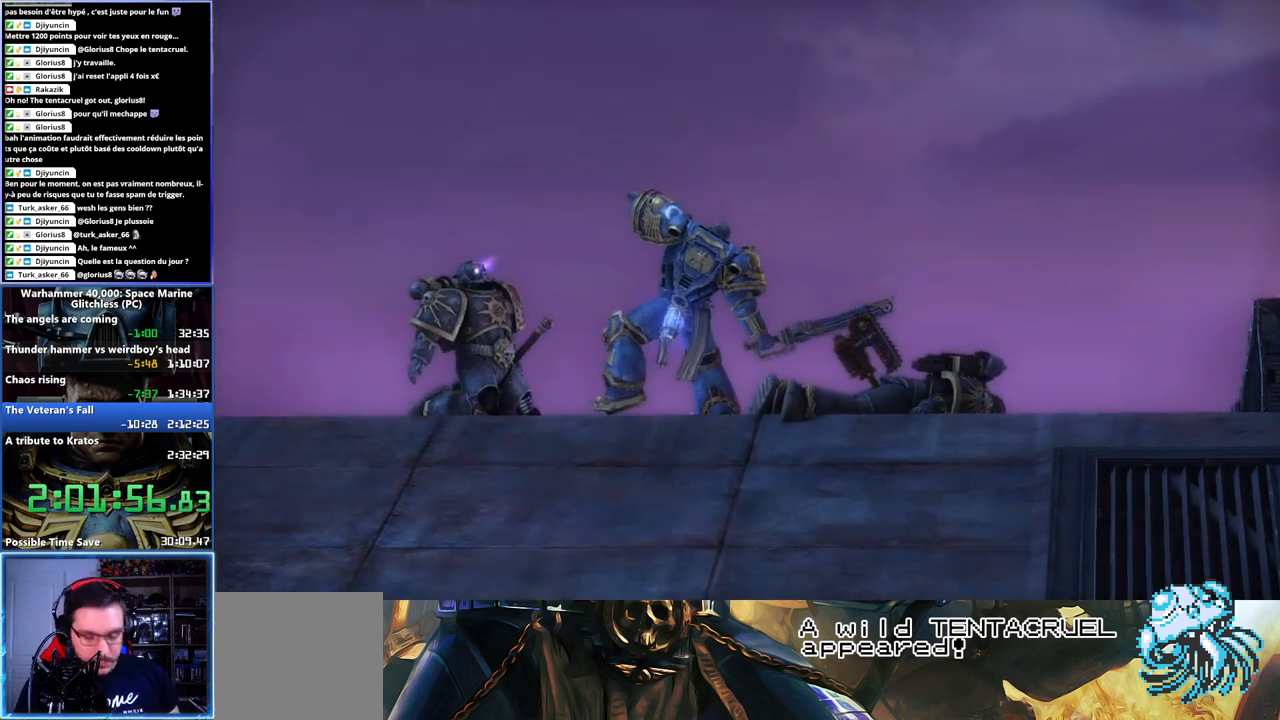
{"buttons": [], "left_stick": "center", "right_stick": "center", "events": [[50, "A", "down"], [83, "A", "up"], [150, "A", "down"], [233, "A", "up"]]}
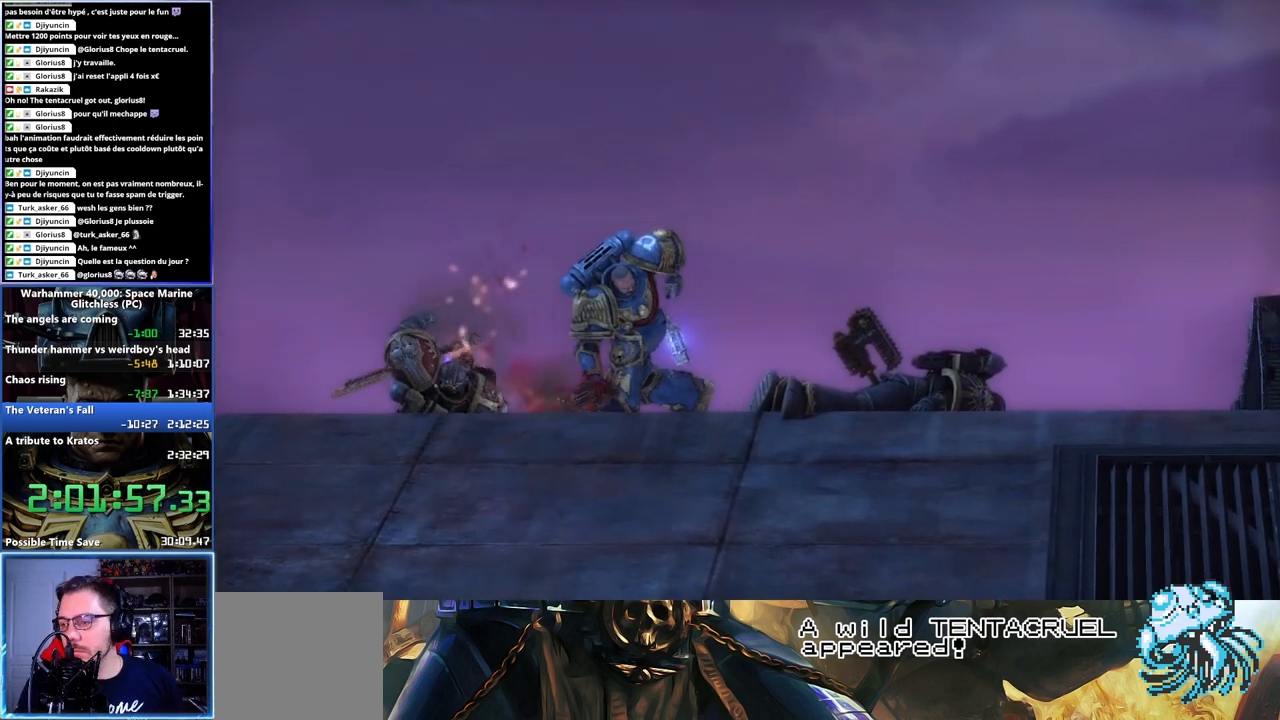
{"buttons": ["A"], "left_stick": "center", "right_stick": "center", "events": [[17, "A", "down"], [100, "A", "up"], [167, "A", "down"], [267, "A", "up"], [350, "A", "down"], [417, "A", "up"], [500, "A", "down"]]}
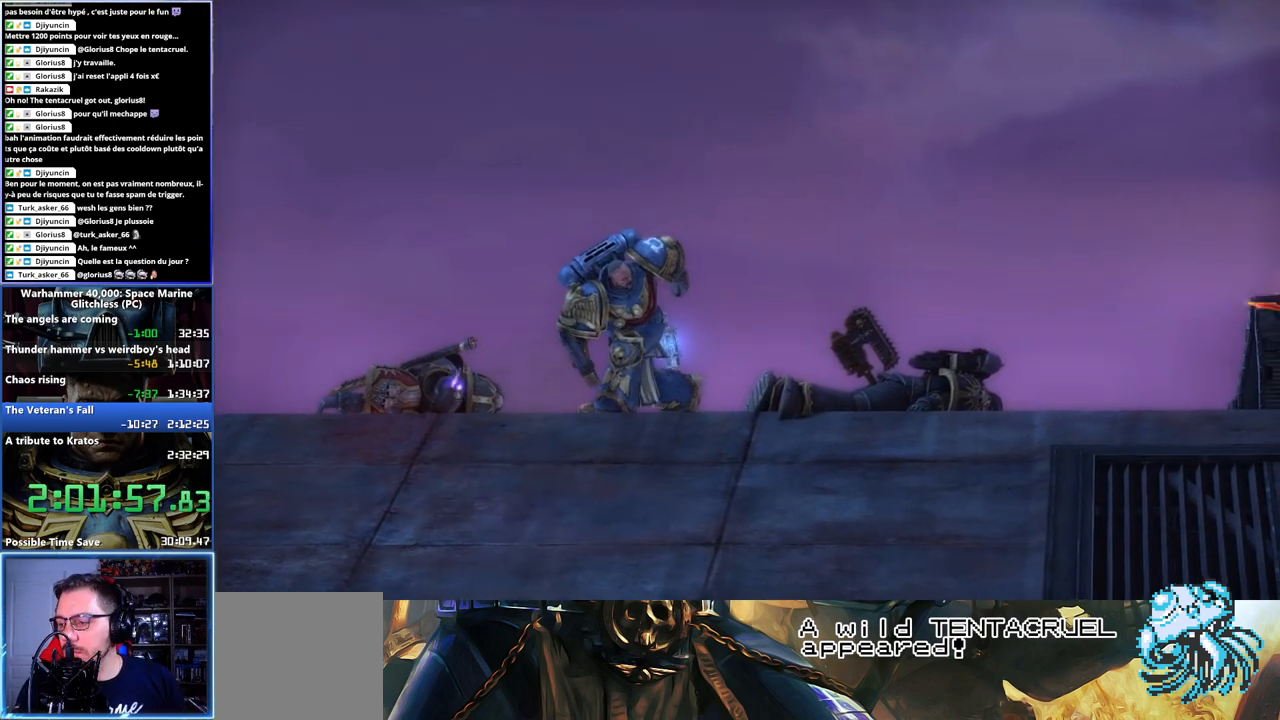
{"buttons": [], "left_stick": "center", "right_stick": "center", "events": [[100, "A", "up"], [167, "A", "down"], [267, "A", "up"], [333, "A", "down"], [417, "A", "up"]]}
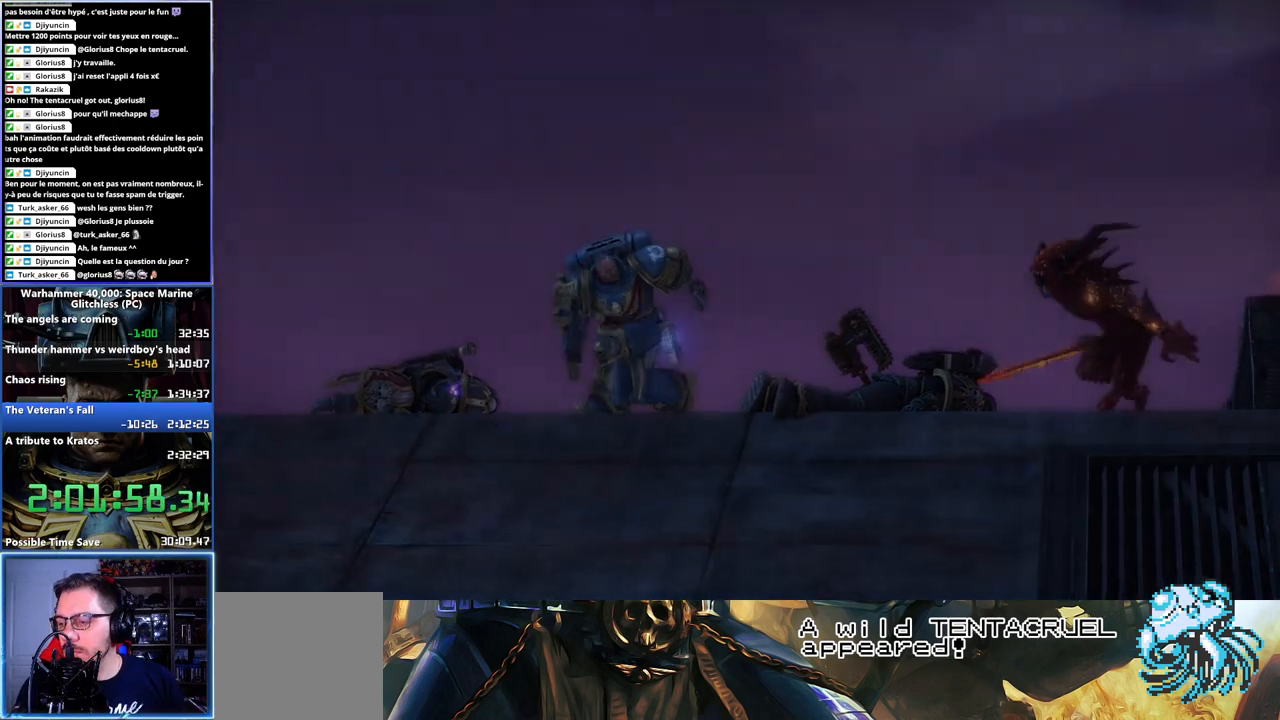
{"buttons": [], "left_stick": "center", "right_stick": "center", "events": []}
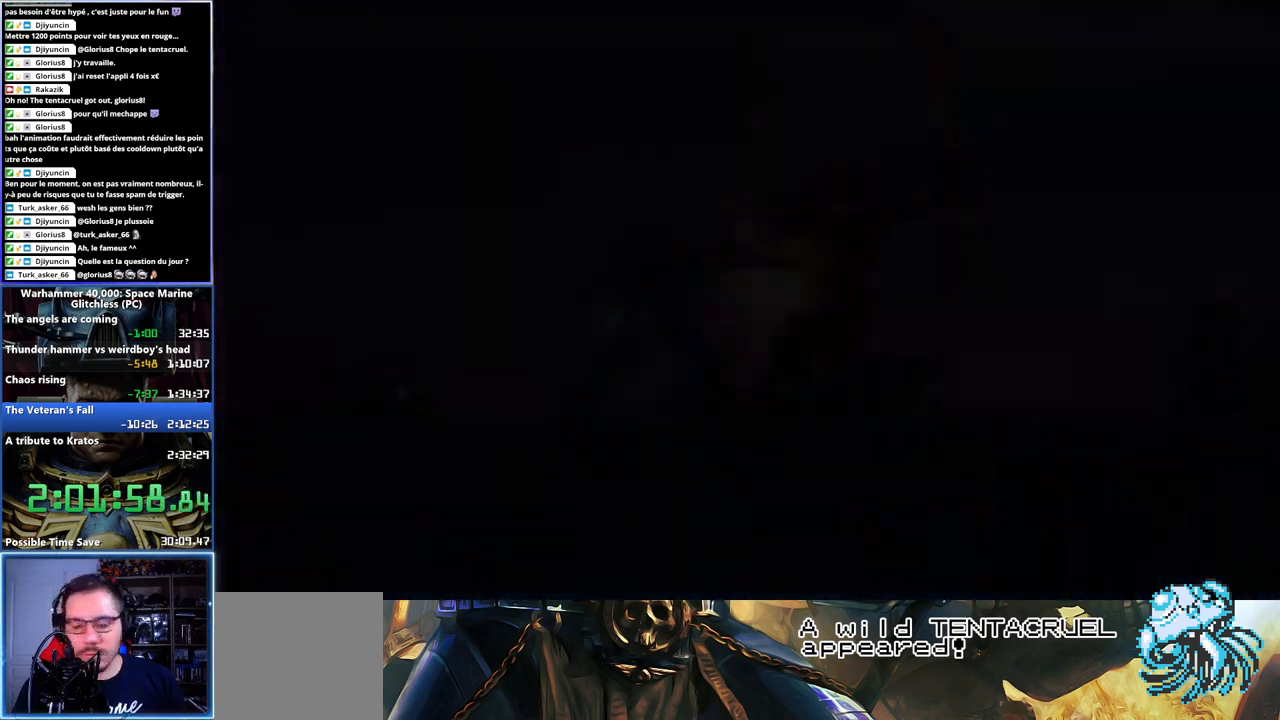
{"buttons": [], "left_stick": "center", "right_stick": "center", "events": []}
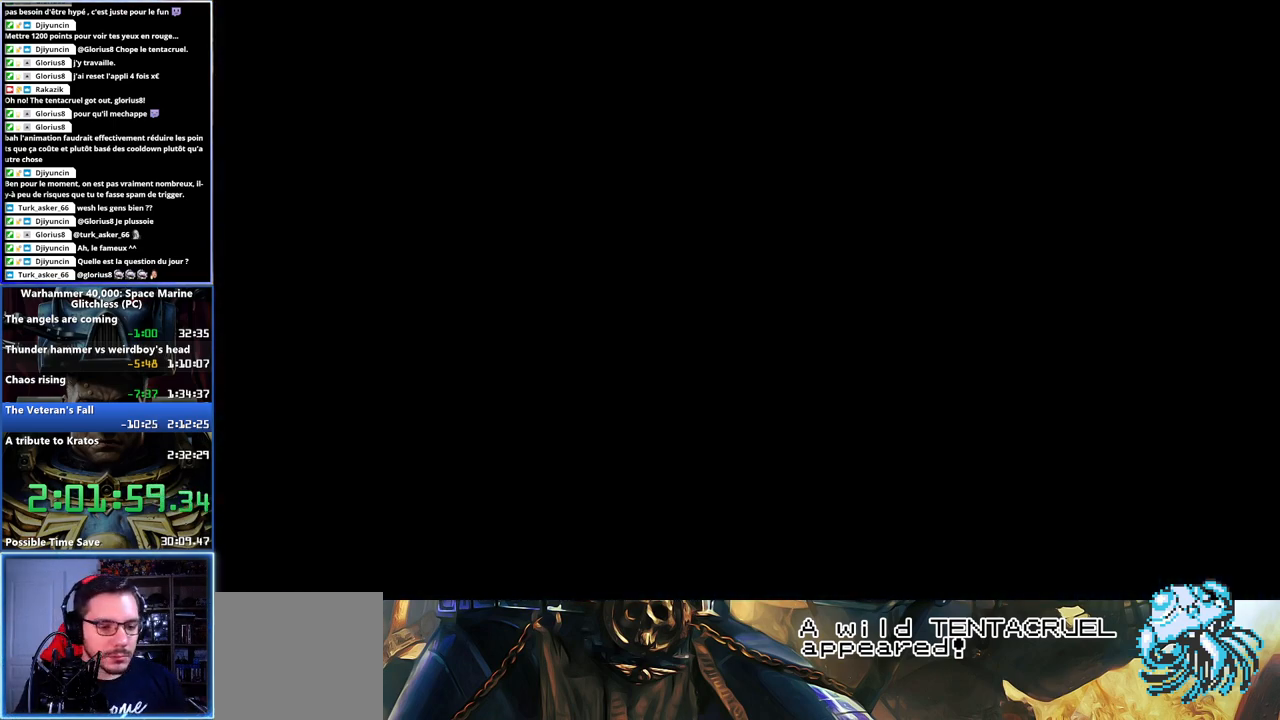
{"buttons": [], "left_stick": "center", "right_stick": "center", "events": []}
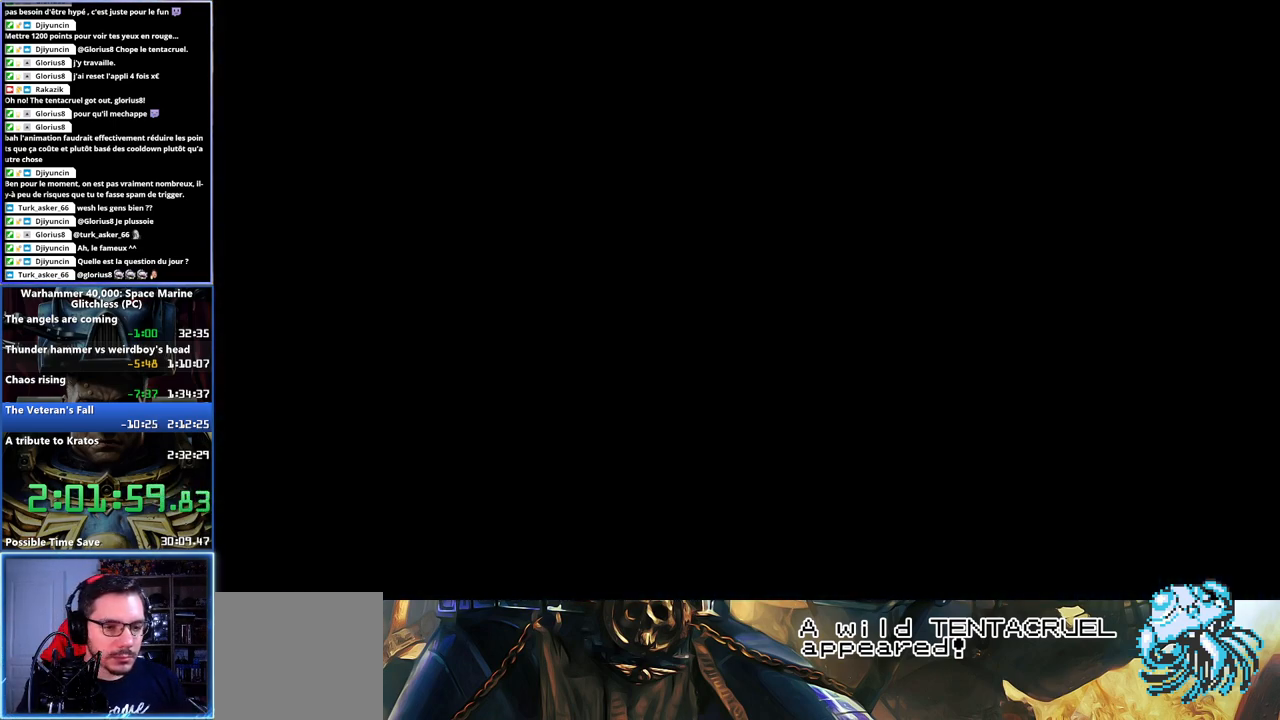
{"buttons": [], "left_stick": "center", "right_stick": "center", "events": []}
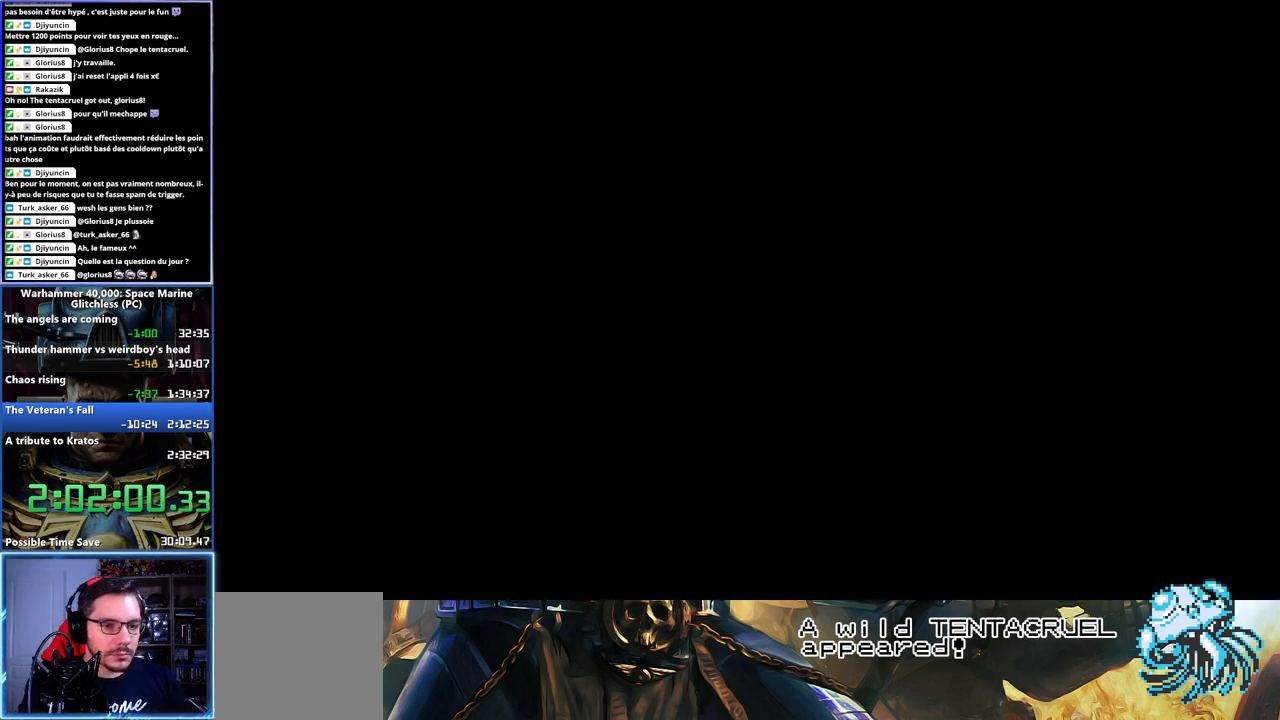
{"buttons": [], "left_stick": "center", "right_stick": "center", "events": []}
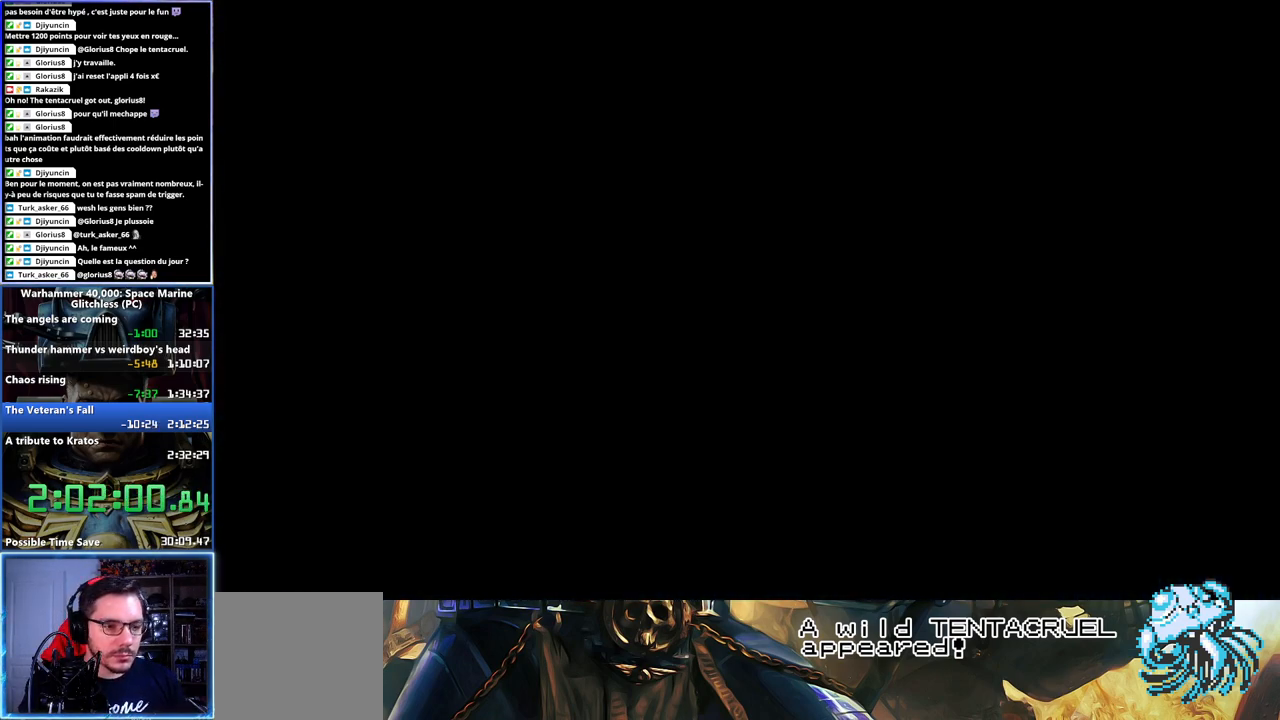
{"buttons": [], "left_stick": "center", "right_stick": "down-left", "events": [[350, "right_stick", "down-left"]]}
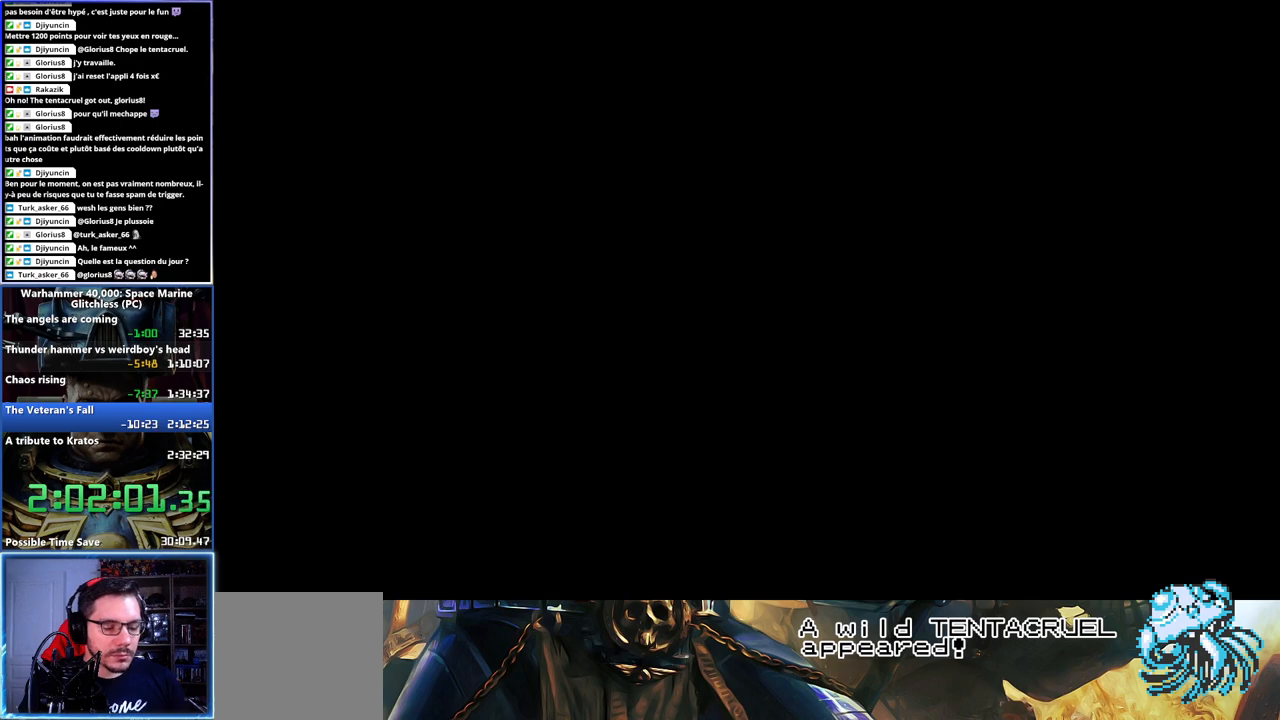
{"buttons": [], "left_stick": "center", "right_stick": "center", "events": [[300, "right_stick", "center"]]}
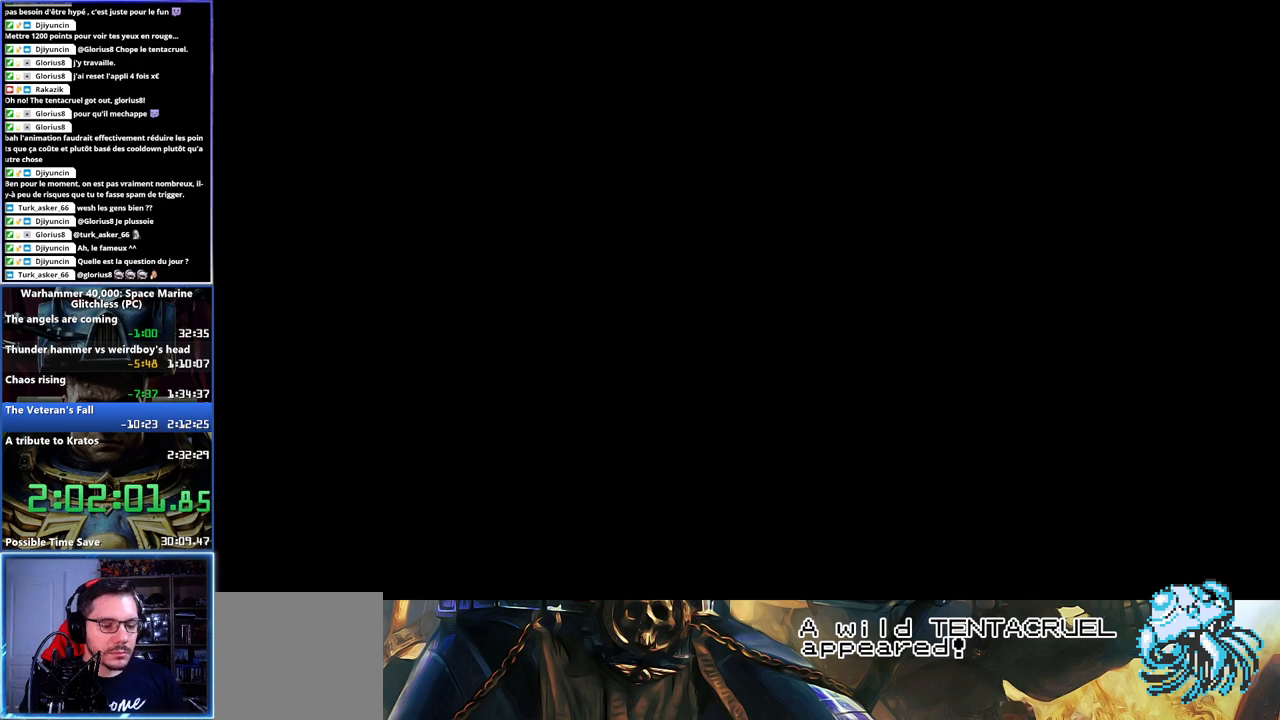
{"buttons": [], "left_stick": "center", "right_stick": "center", "events": []}
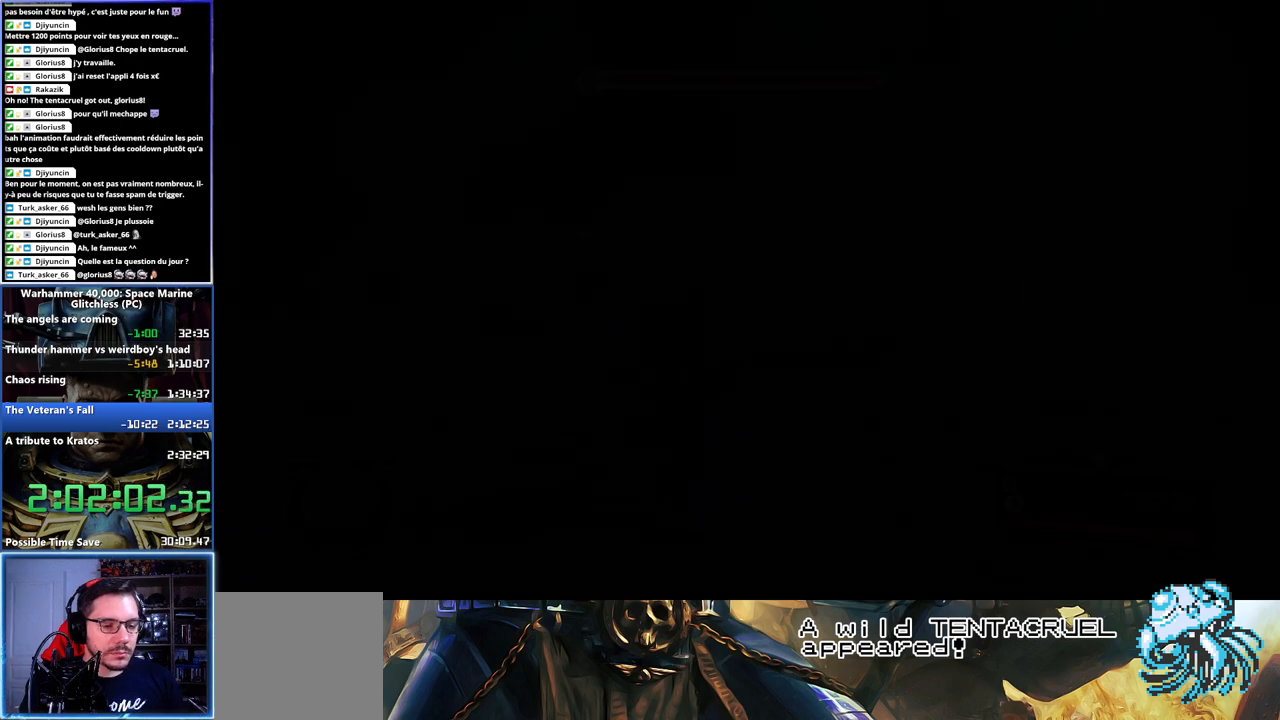
{"buttons": [], "left_stick": "center", "right_stick": "left", "events": [[500, "right_stick", "left"]]}
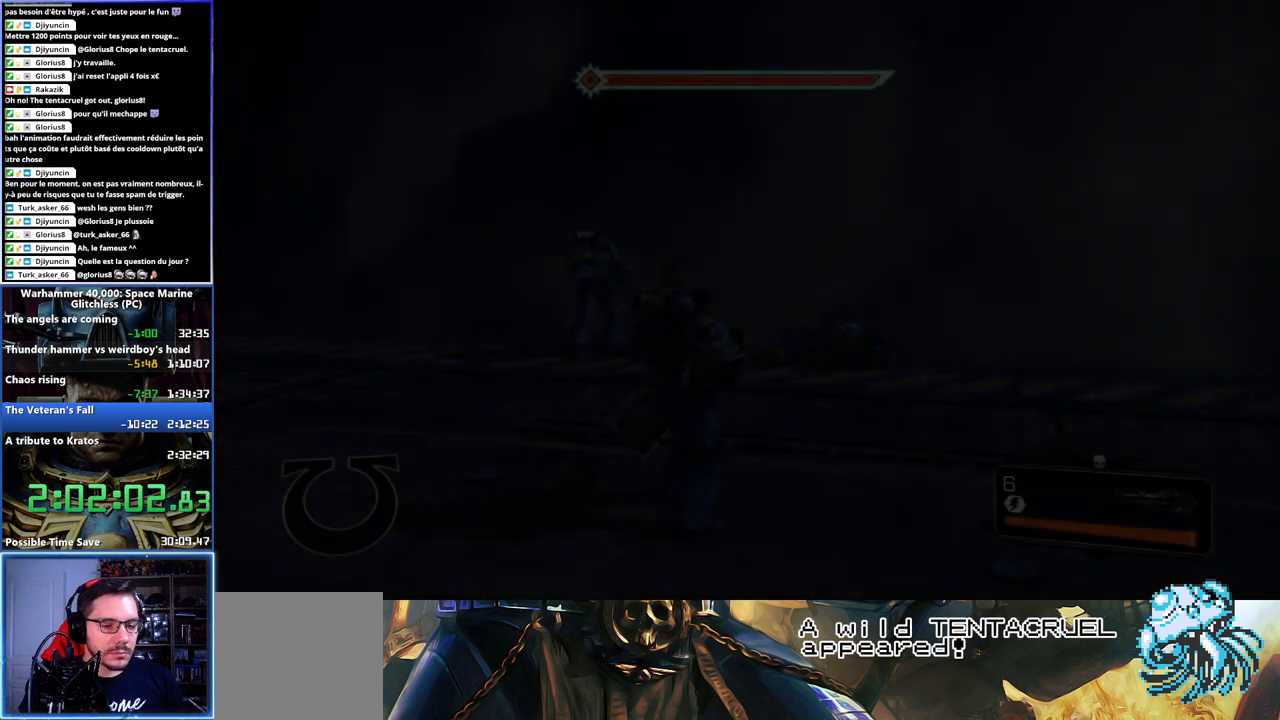
{"buttons": [], "left_stick": "right", "right_stick": "right", "events": [[250, "left_stick", "right"], [267, "right_stick", "center"], [400, "right_stick", "right"]]}
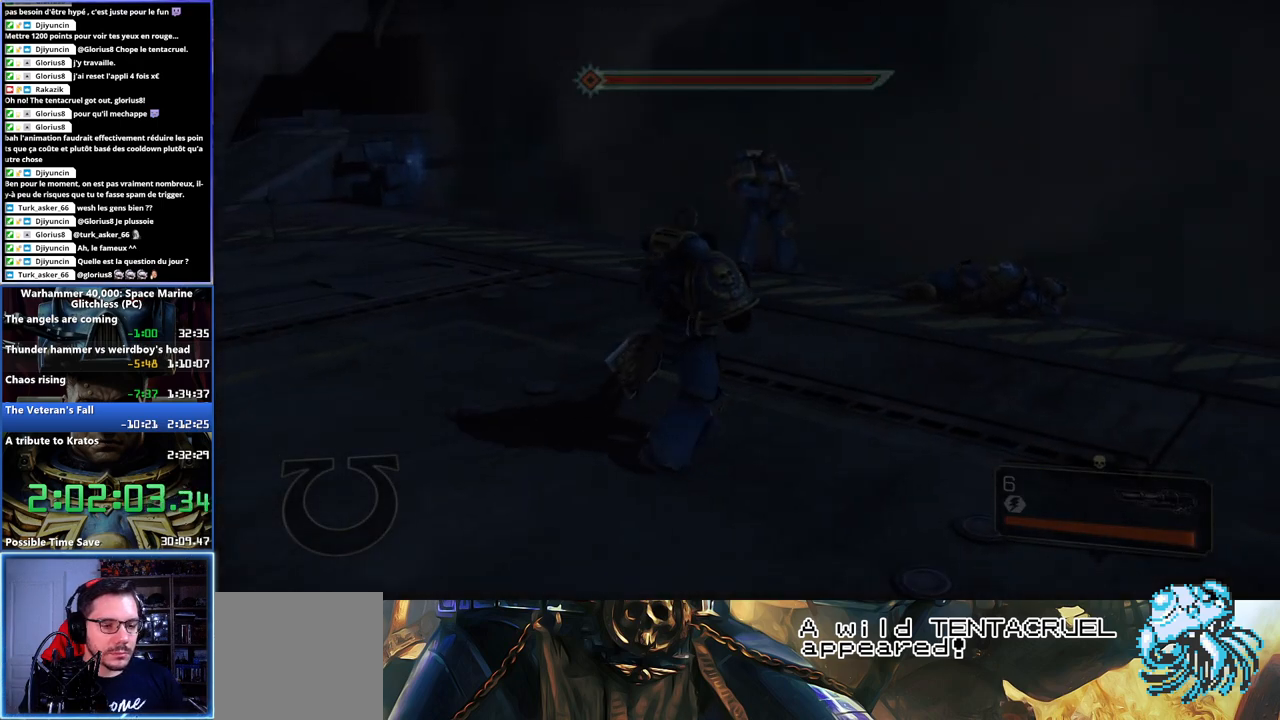
{"buttons": ["L3"], "left_stick": "up-right", "right_stick": "center", "events": [[367, "left_stick", "up-right"], [483, "L3", "down"], [500, "right_stick", "center"]]}
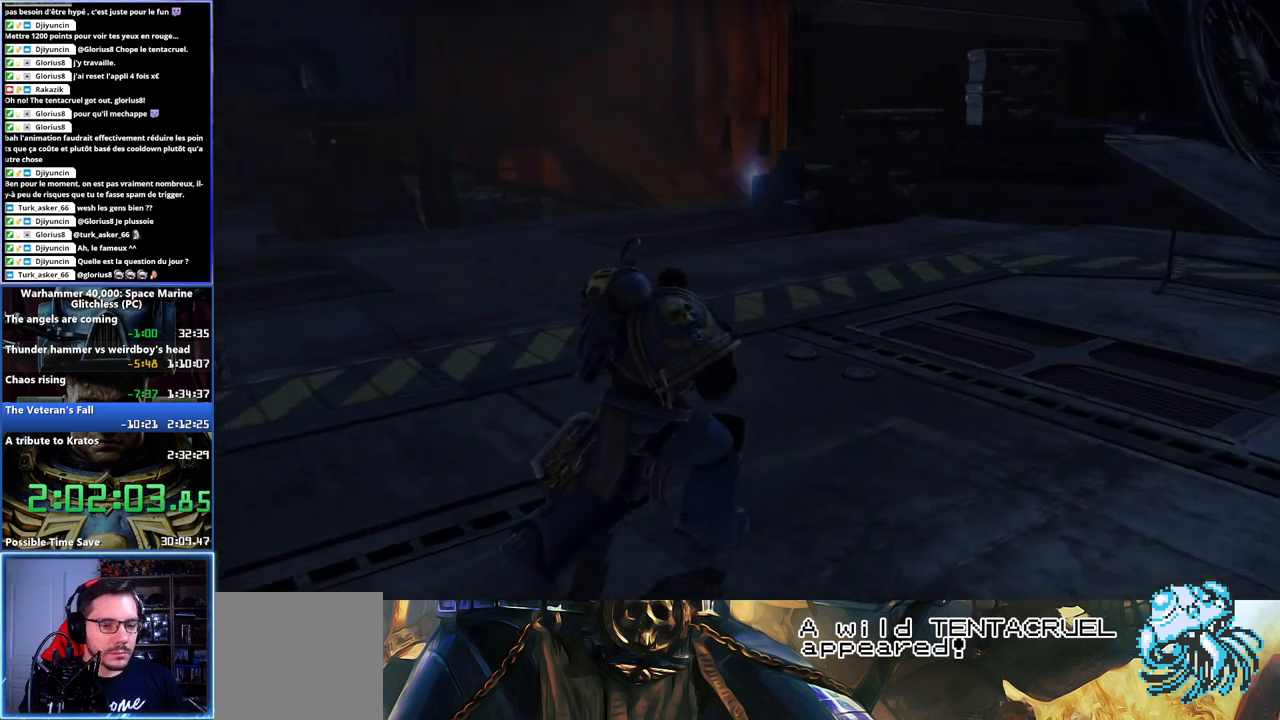
{"buttons": ["L3"], "left_stick": "up", "right_stick": "center", "events": [[400, "left_stick", "up"]]}
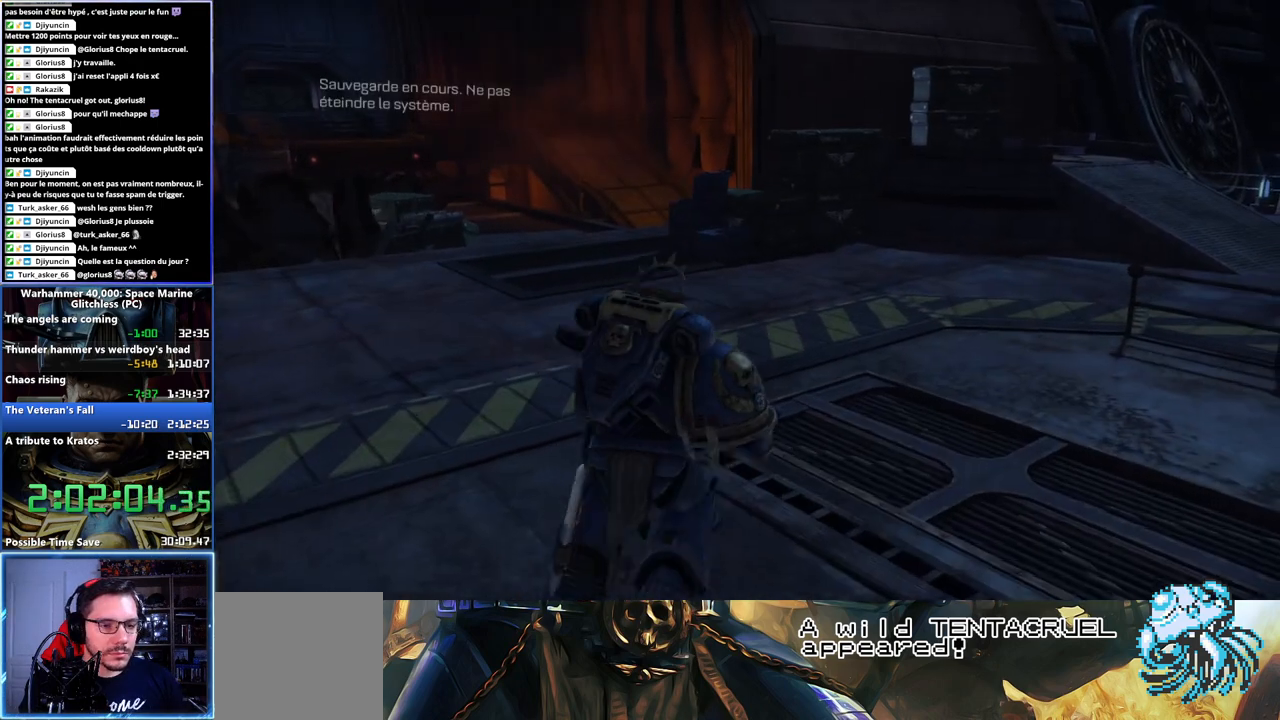
{"buttons": ["L3"], "left_stick": "up", "right_stick": "center", "events": [[167, "right_stick", "left"], [317, "right_stick", "center"]]}
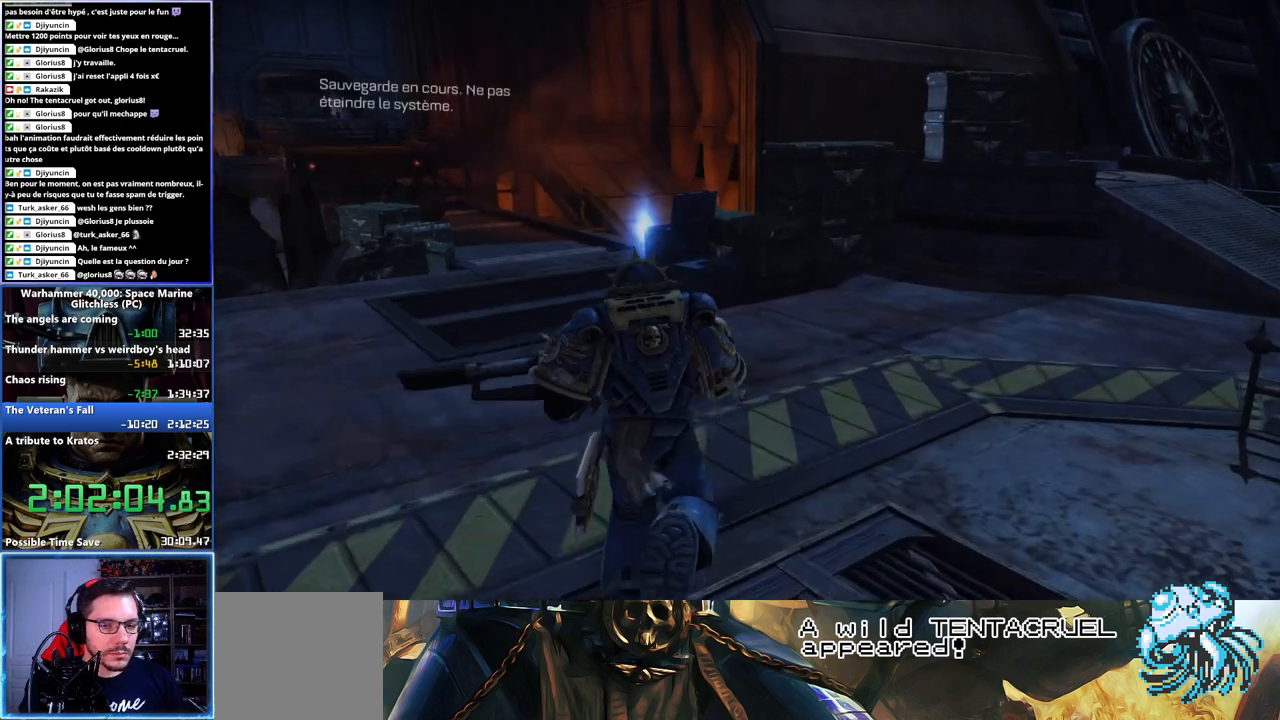
{"buttons": ["L3"], "left_stick": "up", "right_stick": "down-left", "events": [[167, "right_stick", "down-left"]]}
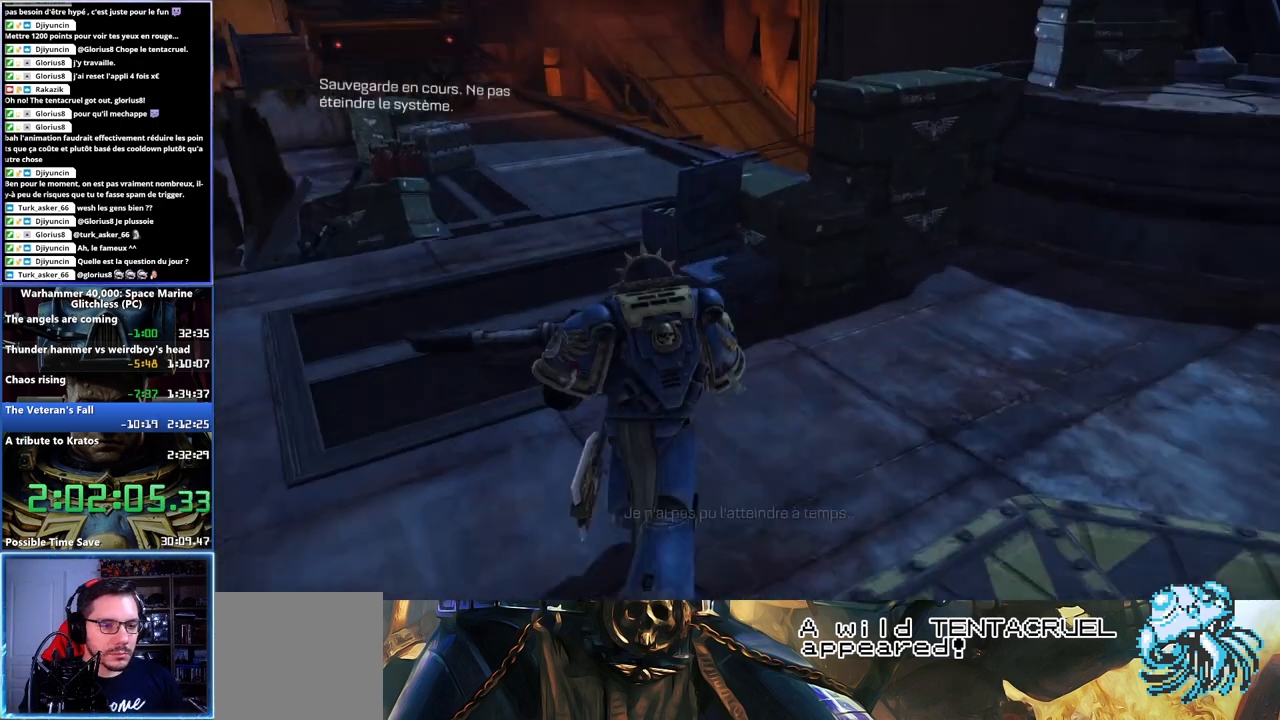
{"buttons": ["B"], "left_stick": "down", "right_stick": "center", "events": [[17, "right_stick", "center"], [133, "L3", "up"], [200, "B", "down"], [283, "B", "up"], [350, "B", "down"], [367, "left_stick", "center"], [417, "B", "up"], [433, "left_stick", "down"], [467, "B", "down"]]}
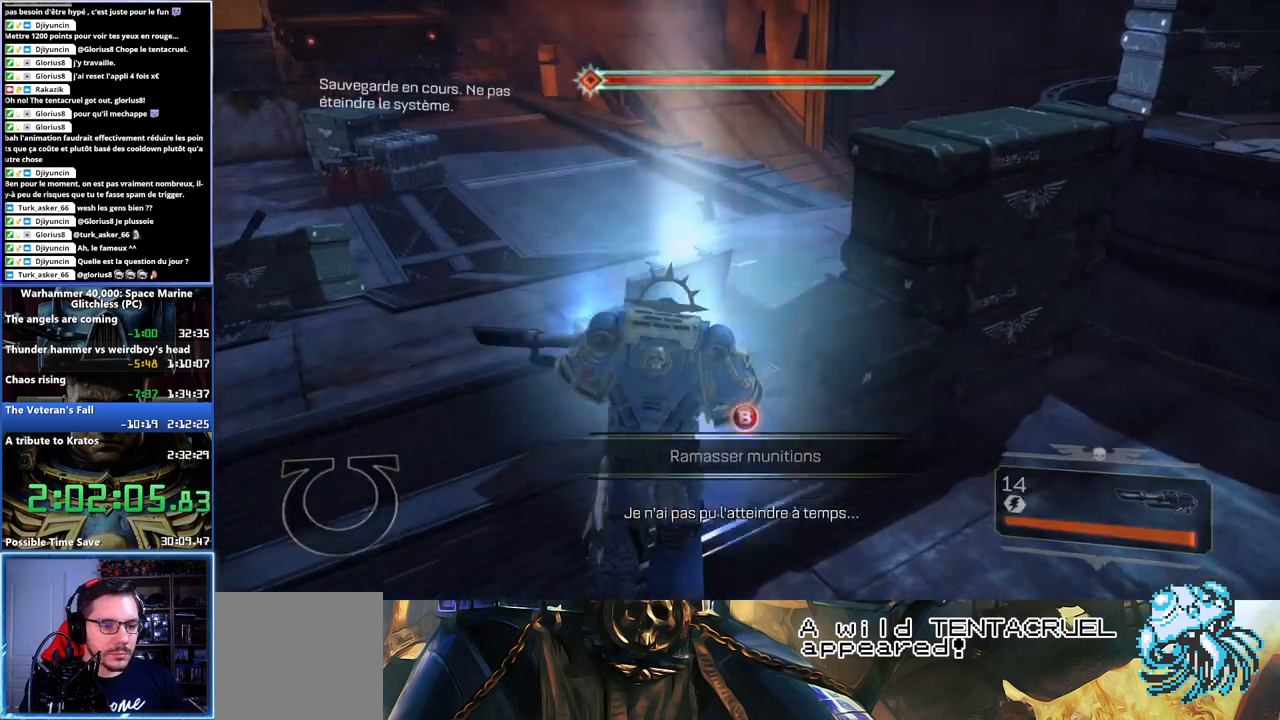
{"buttons": [], "left_stick": "down-left", "right_stick": "left", "events": [[50, "B", "up"], [133, "right_stick", "down-left"], [183, "right_stick", "left"], [450, "left_stick", "down-left"]]}
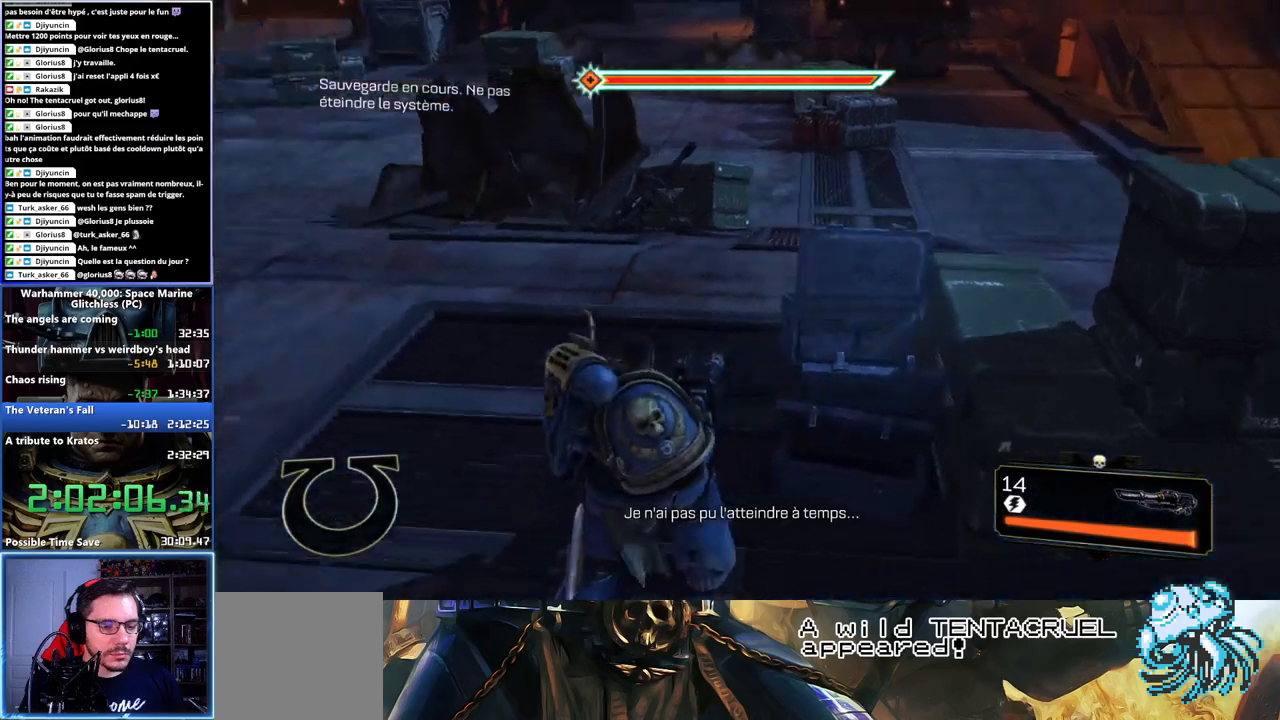
{"buttons": ["L3"], "left_stick": "up", "right_stick": "center", "events": [[283, "left_stick", "up"], [383, "L3", "down"], [417, "right_stick", "center"]]}
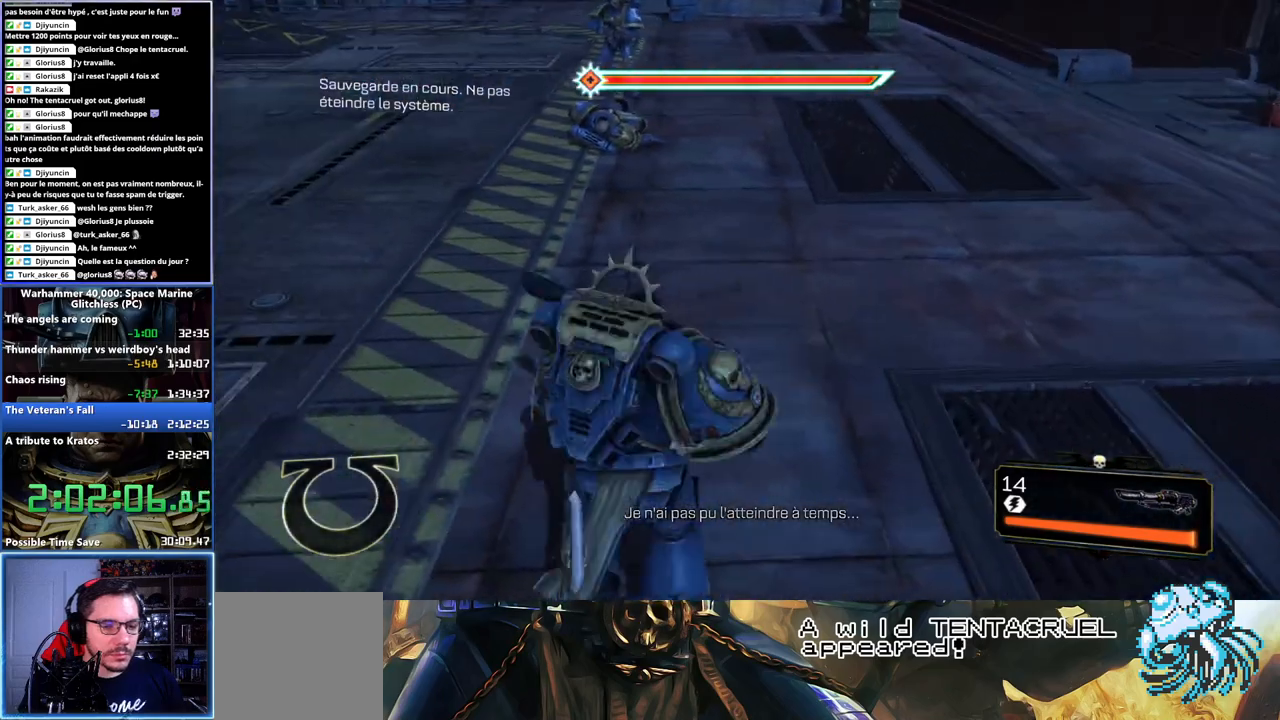
{"buttons": ["L3"], "left_stick": "up", "right_stick": "center", "events": [[83, "right_stick", "up-left"], [367, "right_stick", "center"]]}
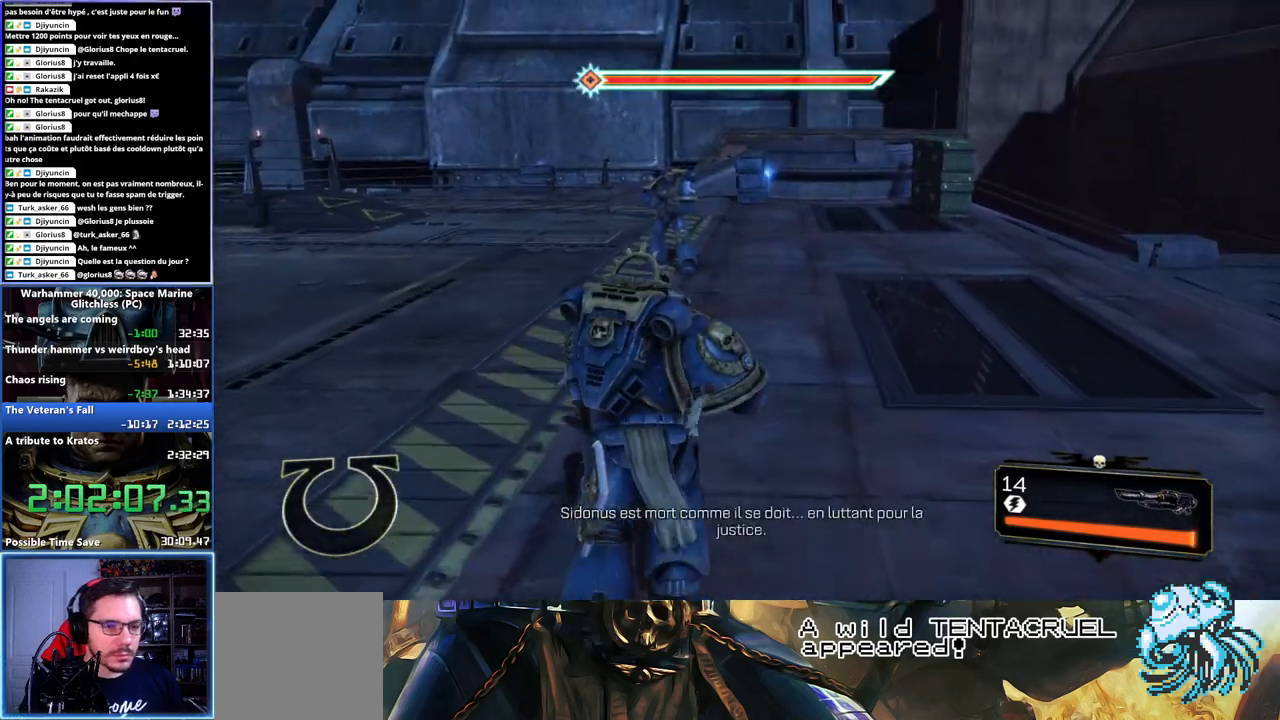
{"buttons": ["L3"], "left_stick": "up-left", "right_stick": "center", "events": [[183, "left_stick", "up-left"]]}
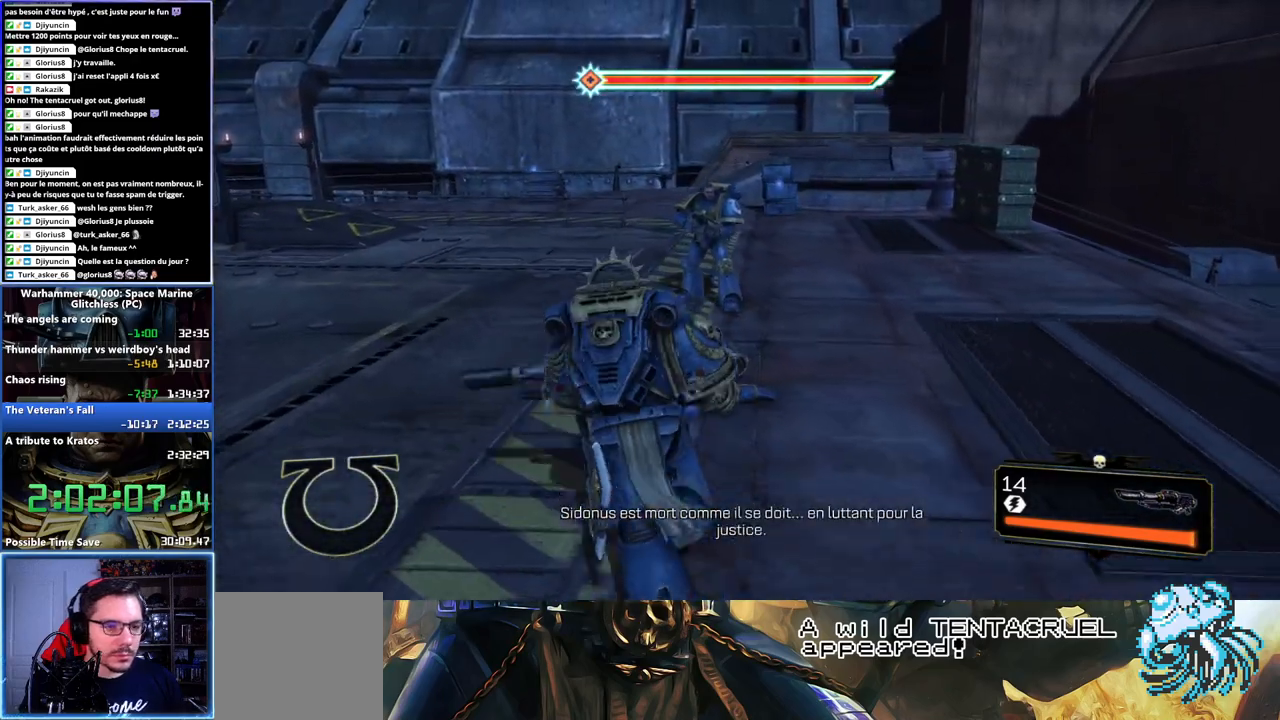
{"buttons": [], "left_stick": "up", "right_stick": "center", "events": [[267, "left_stick", "up"], [367, "L3", "up"]]}
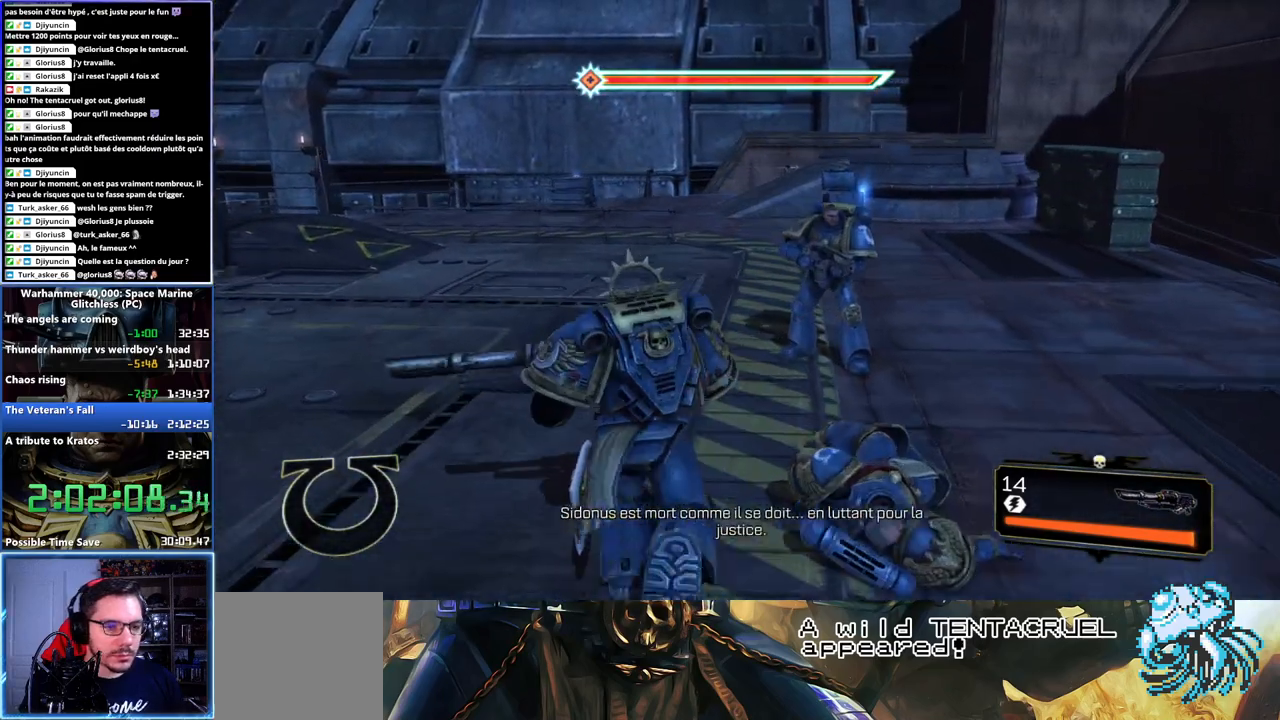
{"buttons": [], "left_stick": "up", "right_stick": "down-right", "events": [[267, "right_stick", "down-right"]]}
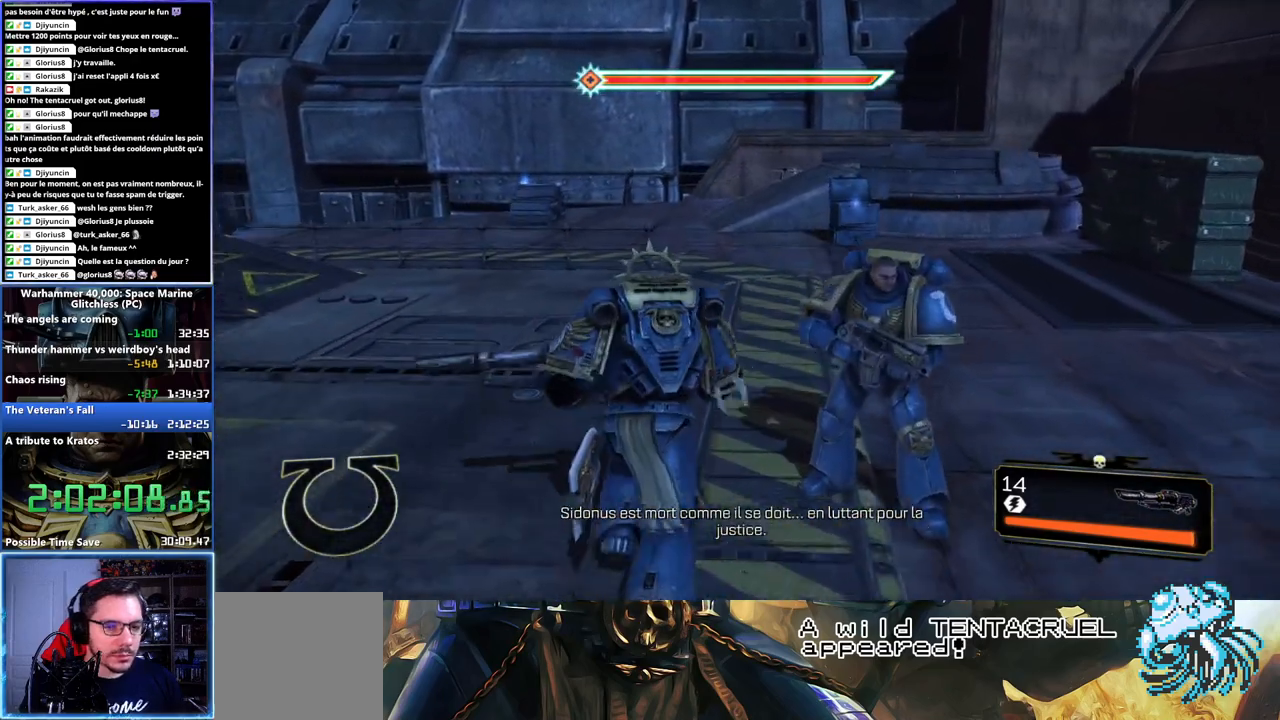
{"buttons": [], "left_stick": "up", "right_stick": "center", "events": [[417, "right_stick", "center"]]}